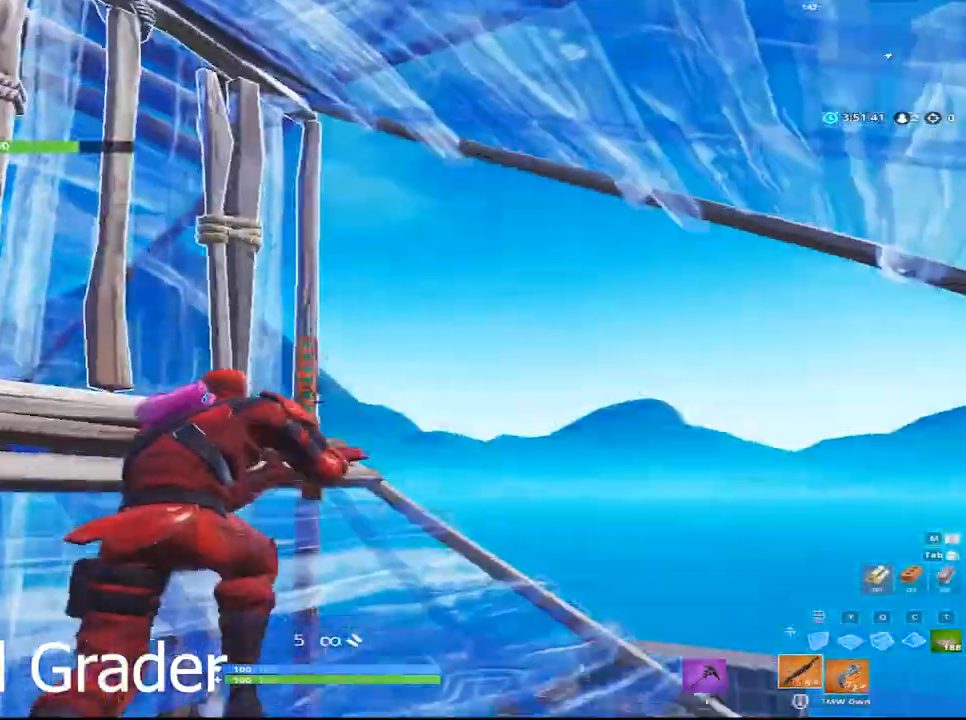
Gameplay with keyboard and mouse; each line is a JSON object with the keys and mouse buttons held at the frame after it. "events" lists presses ("down") and releases ("up") of "1", "2", "3", "4", "5", "a", "alt", "c", "caps_lock", "ctrl", "d", "e", "f", "g", "q", "r", "s", "shift", "space", "t", "tab", "v", "w", "x", "z", "mouse_left", "mouse_wheel" and "mouse_right" between this image and that frame as [ms after this image, input, new state], when the widget could be followed in between. "mouse_left", "mouse_wheel", "mouse_right" = the "left", "wheel", "right" buttons of the "mouse" list. No other keys are recorded. "wheel" means that the mouse wheel is clicked or scrolled. Not read: mouse_move.
{"keys": ["w"], "mouse": [], "events": [[367, "d", "up"]]}
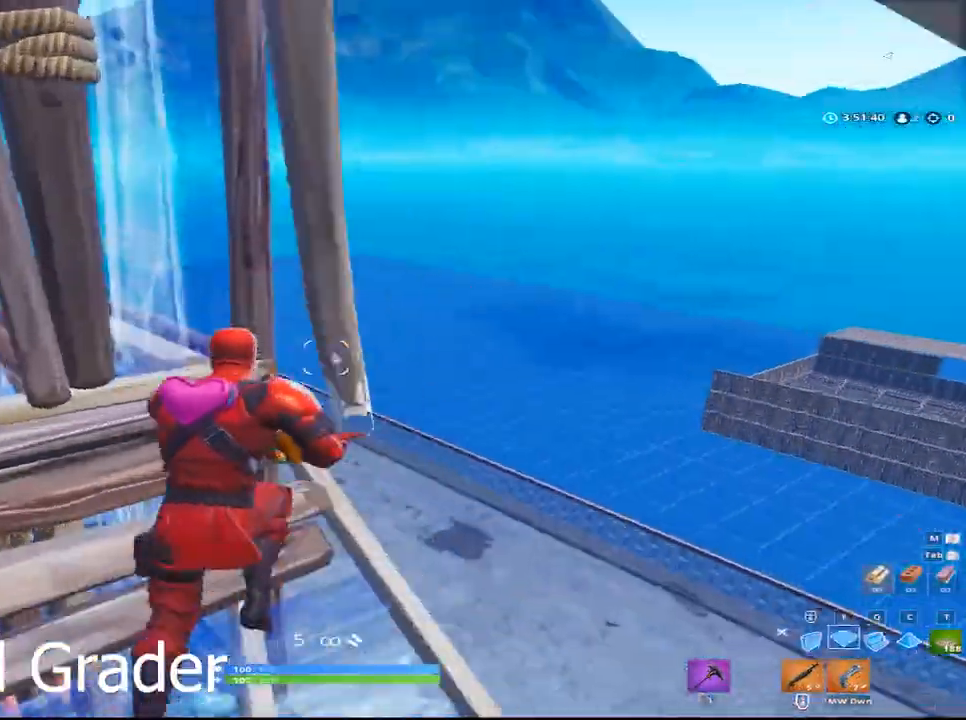
{"keys": ["w"], "mouse": ["left"], "events": [[50, "f", "down"], [50, "space", "down"], [183, "f", "up"], [183, "mouse_left", "down"], [183, "space", "up"], [367, "q", "down"], [500, "q", "up"]]}
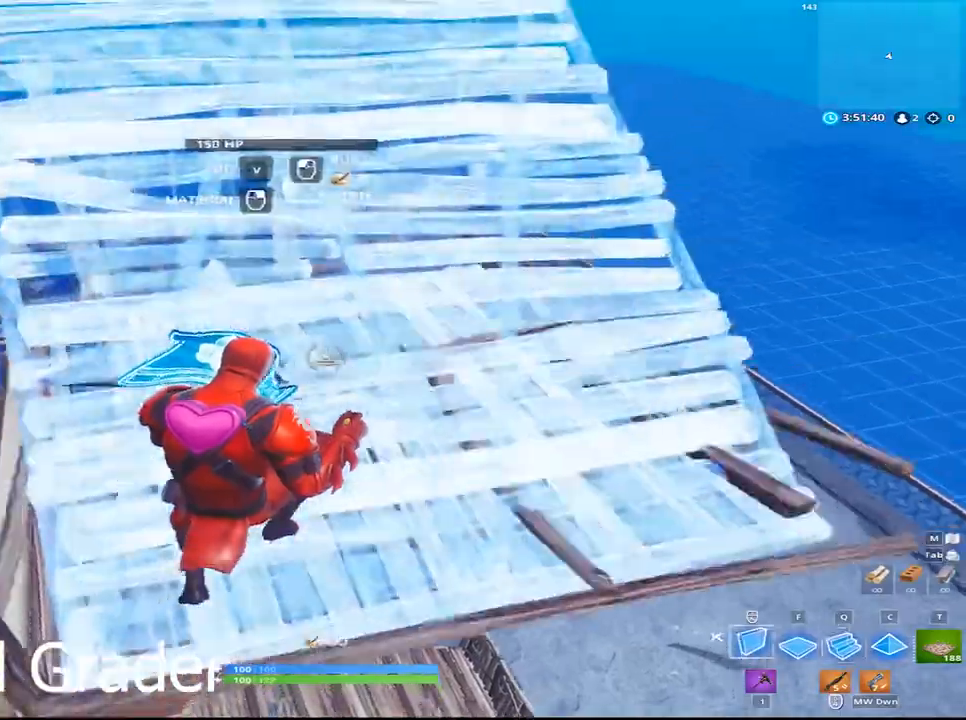
{"keys": ["d", "space", "w"], "mouse": ["left"], "events": [[100, "d", "down"], [483, "space", "down"]]}
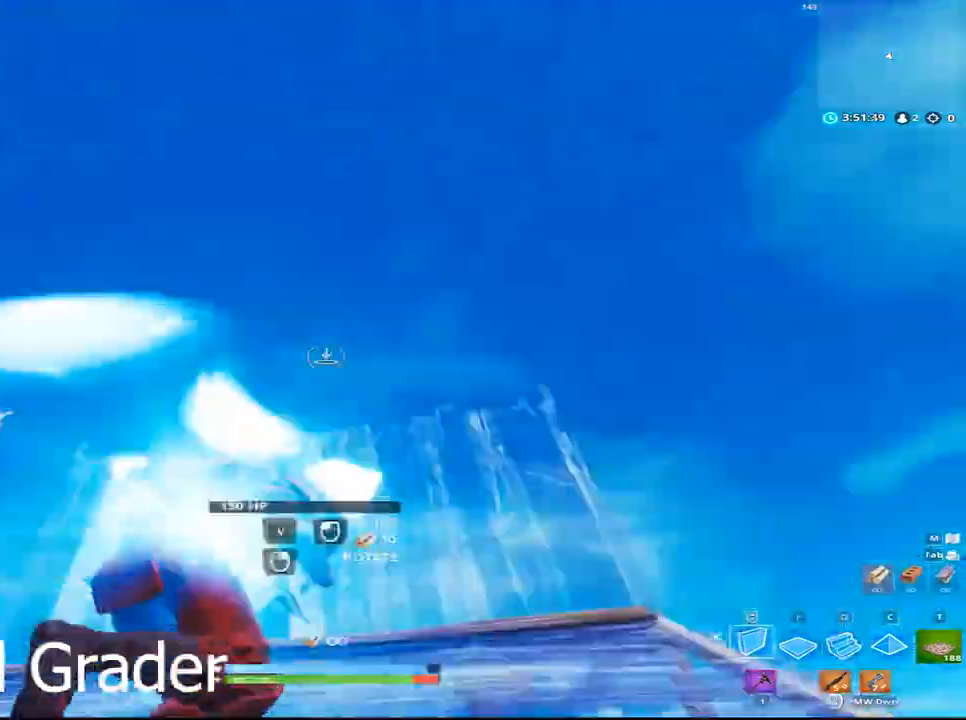
{"keys": [], "mouse": ["left"], "events": [[67, "w", "up"], [300, "a", "down"], [300, "d", "up"], [500, "a", "up"], [500, "space", "up"]]}
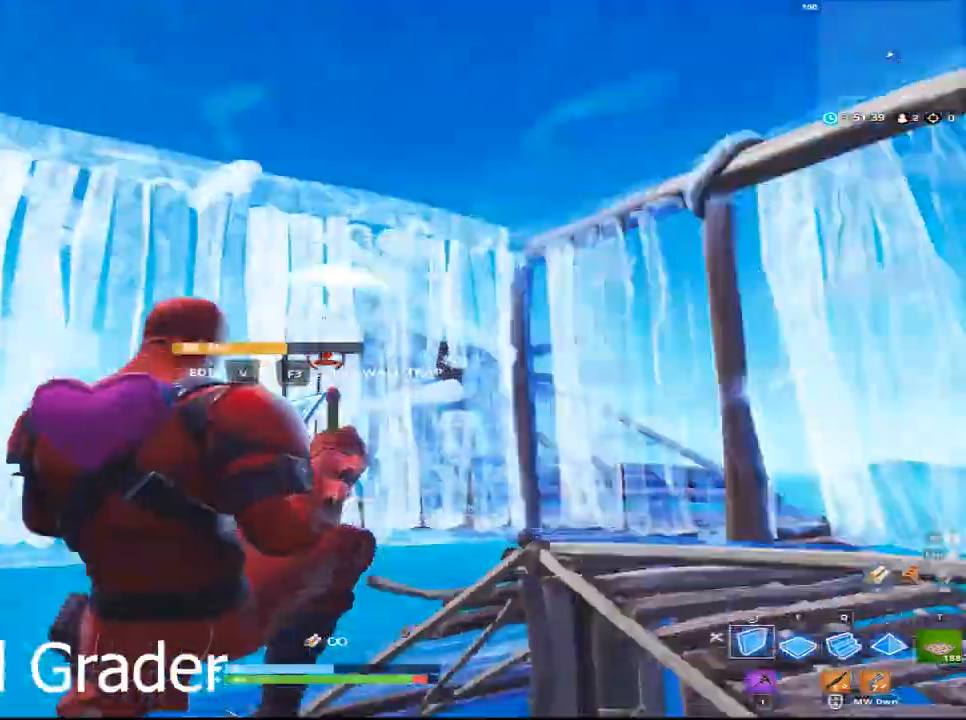
{"keys": ["d", "w"], "mouse": ["left"], "events": [[133, "space", "down"], [183, "f", "down"], [300, "q", "down"], [300, "w", "down"], [317, "f", "up"], [317, "space", "up"], [467, "d", "down"], [467, "q", "up"]]}
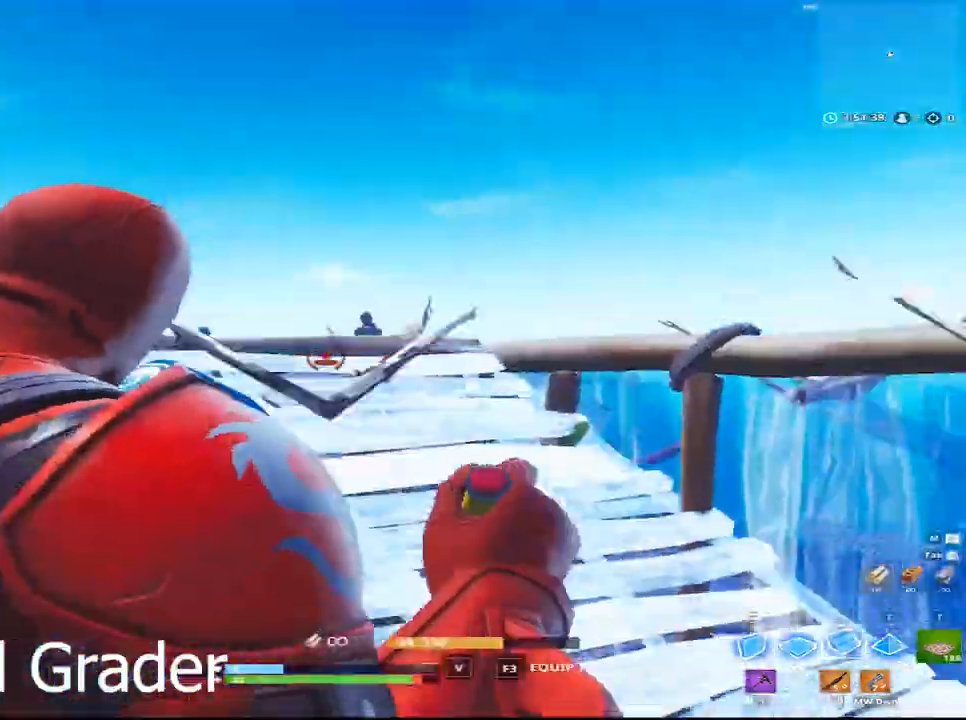
{"keys": ["d", "w"], "mouse": [], "events": [[233, "mouse_left", "up"]]}
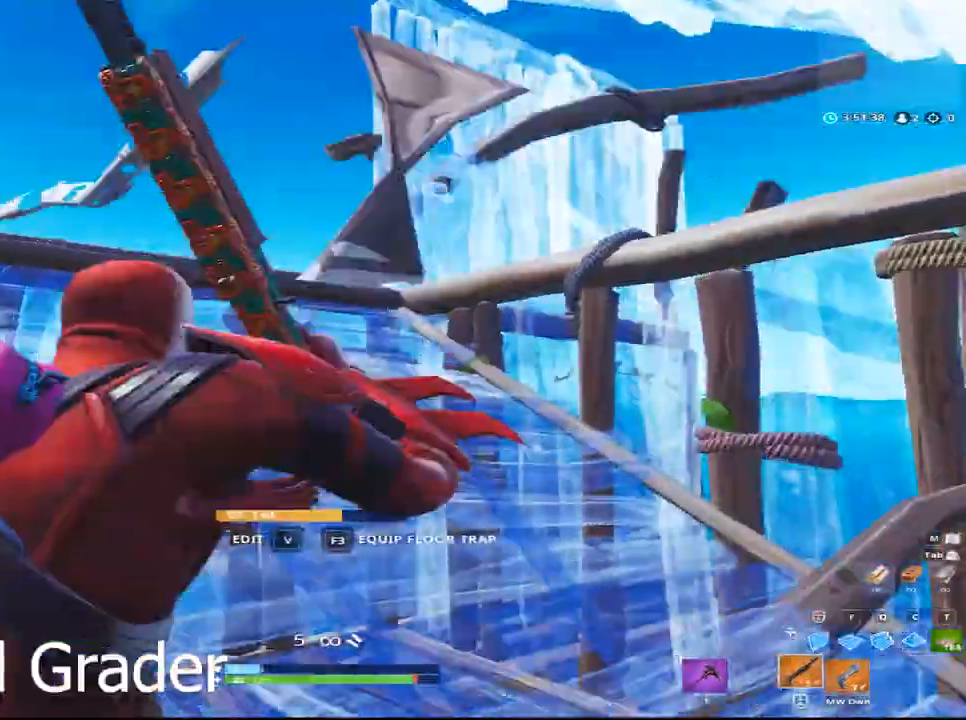
{"keys": ["a"], "mouse": [], "events": [[33, "a", "down"], [67, "d", "up"], [267, "space", "down"], [267, "w", "up"], [350, "space", "up"]]}
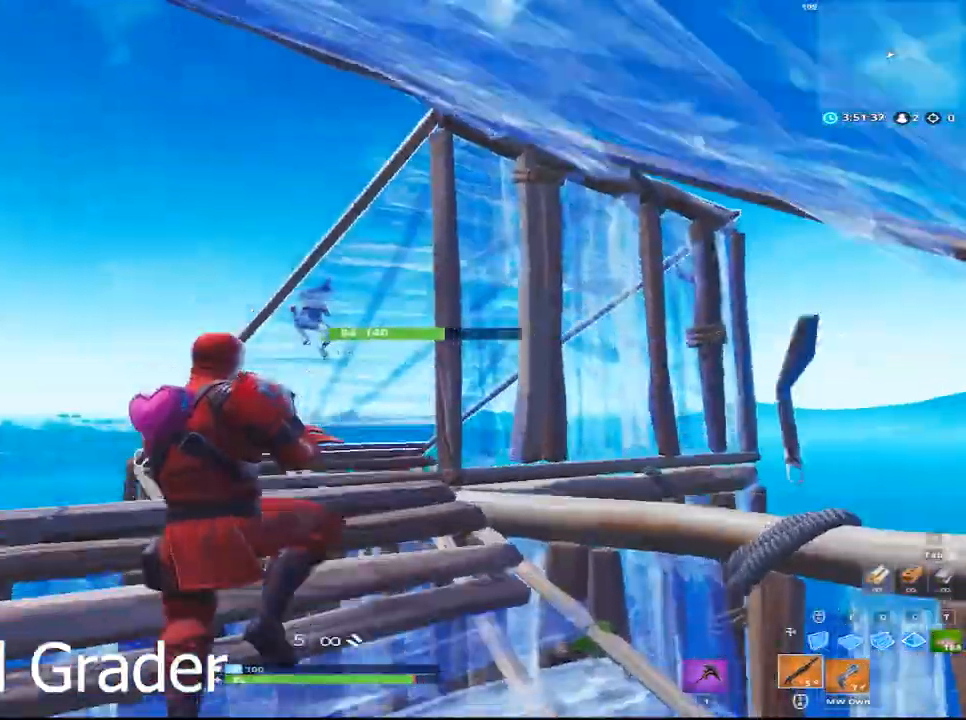
{"keys": ["a"], "mouse": [], "events": [[67, "f", "down"], [67, "w", "down"], [133, "a", "up"], [200, "f", "up"], [200, "mouse_left", "down"], [367, "a", "down"], [500, "mouse_left", "up"], [500, "w", "up"]]}
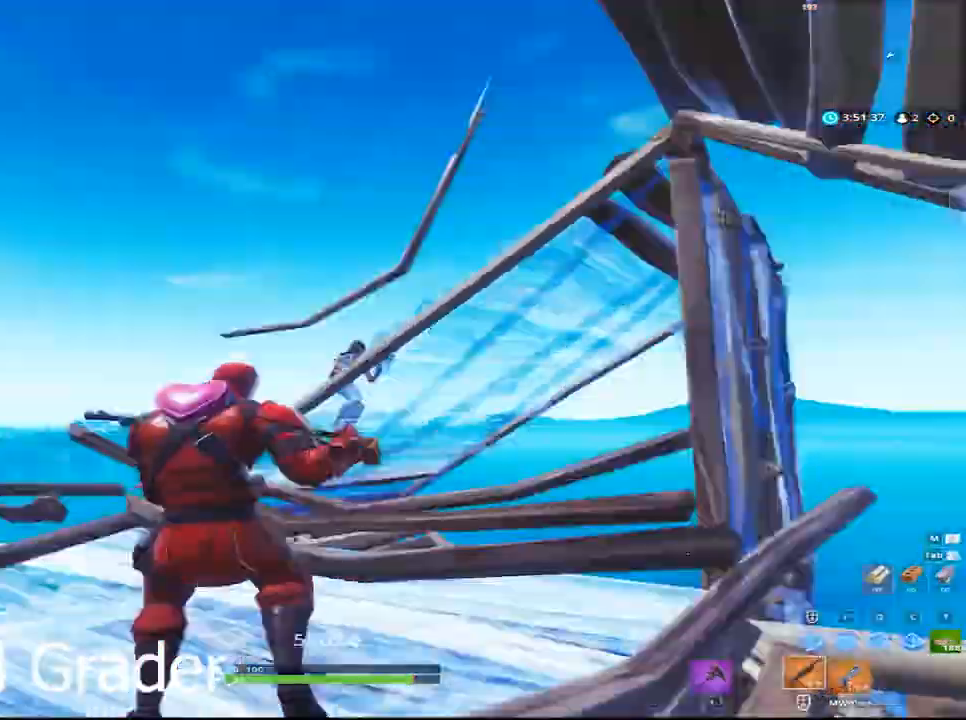
{"keys": ["a"], "mouse": [], "events": [[17, "space", "down"], [117, "space", "up"]]}
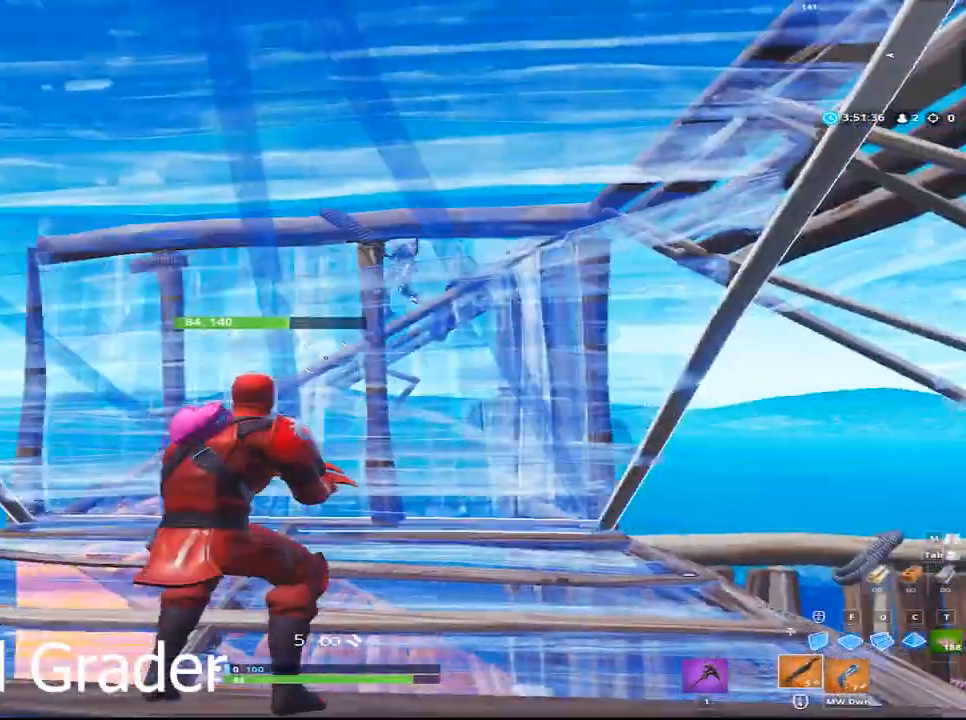
{"keys": ["space", "w"], "mouse": [], "events": [[167, "w", "down"], [300, "w", "up"], [433, "w", "down"], [483, "a", "up"], [500, "space", "down"]]}
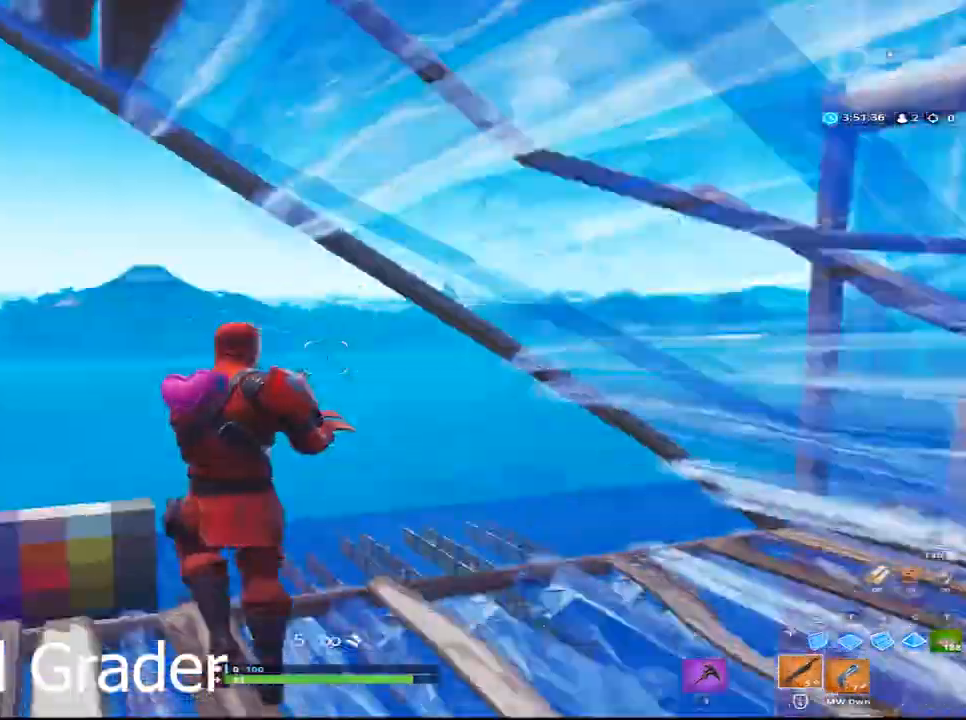
{"keys": ["w"], "mouse": ["left"], "events": [[133, "f", "down"], [233, "f", "up"], [233, "mouse_left", "down"], [267, "space", "up"]]}
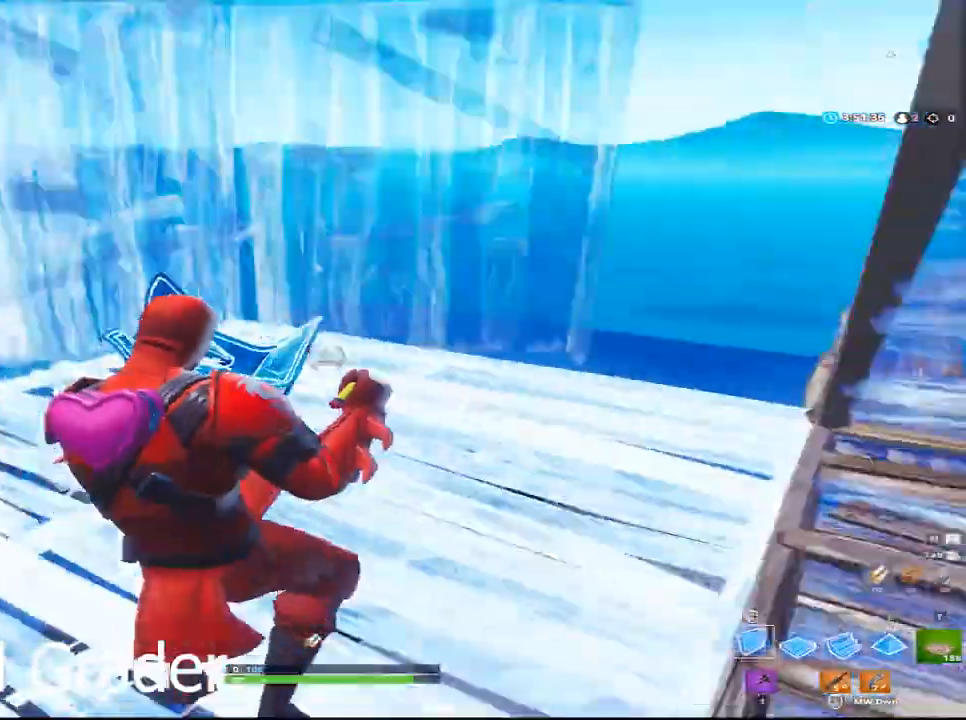
{"keys": ["q", "w"], "mouse": ["left"], "events": [[17, "a", "down"], [217, "space", "down"], [250, "a", "up"], [333, "q", "down"], [383, "space", "up"]]}
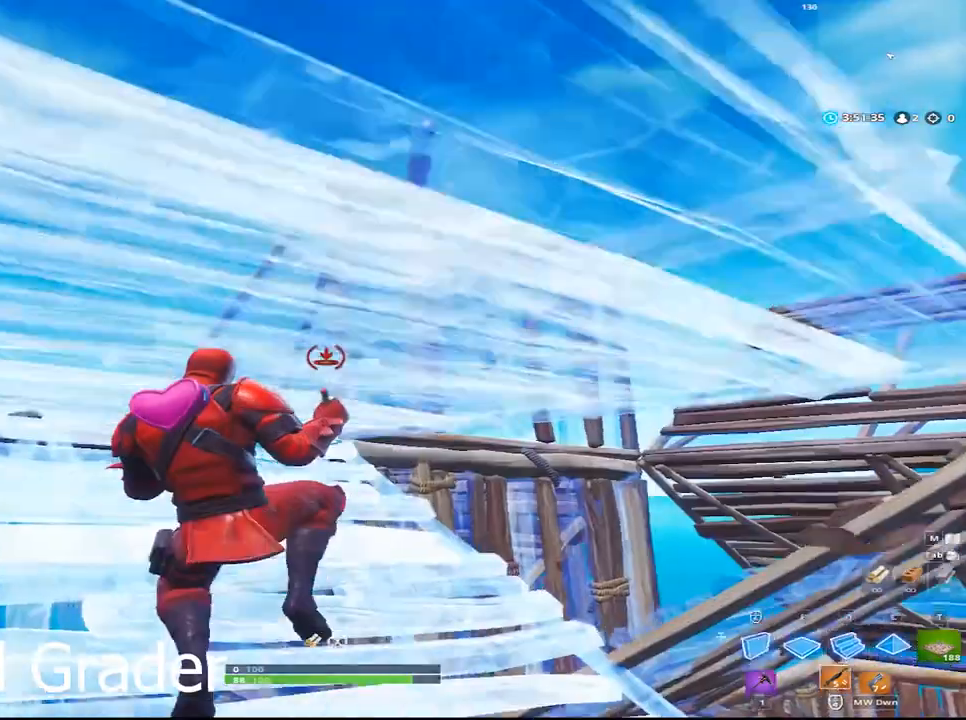
{"keys": ["a", "w"], "mouse": [], "events": [[33, "q", "up"], [117, "mouse_left", "up"], [167, "a", "down"]]}
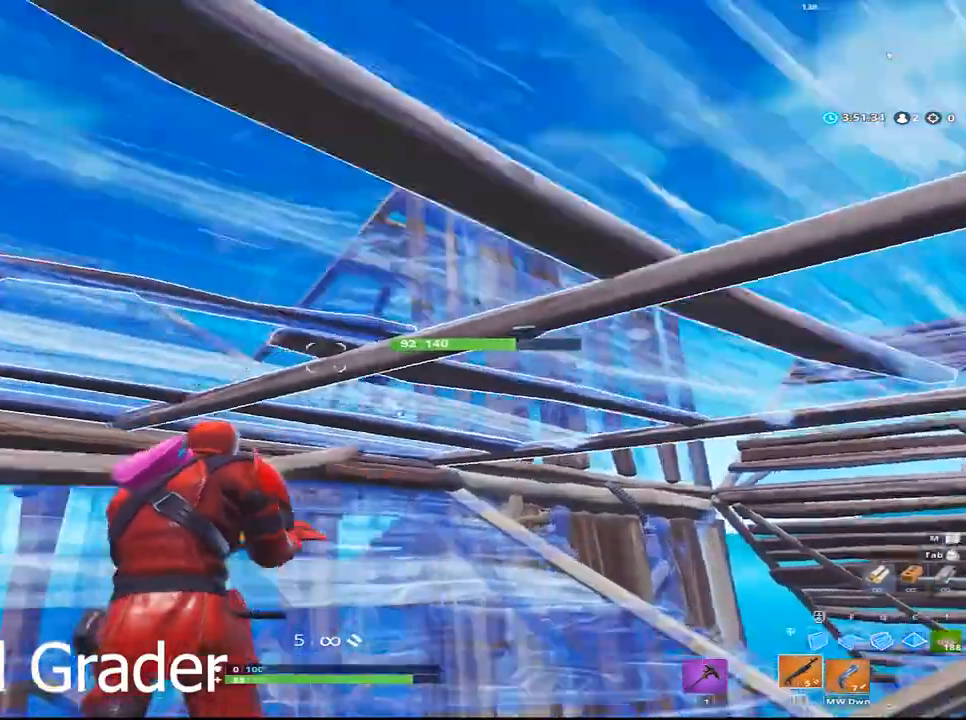
{"keys": ["d"], "mouse": [], "events": [[33, "a", "up"], [33, "f", "down"], [33, "w", "up"], [217, "f", "up"], [217, "v", "down"], [367, "d", "down"], [417, "v", "up"]]}
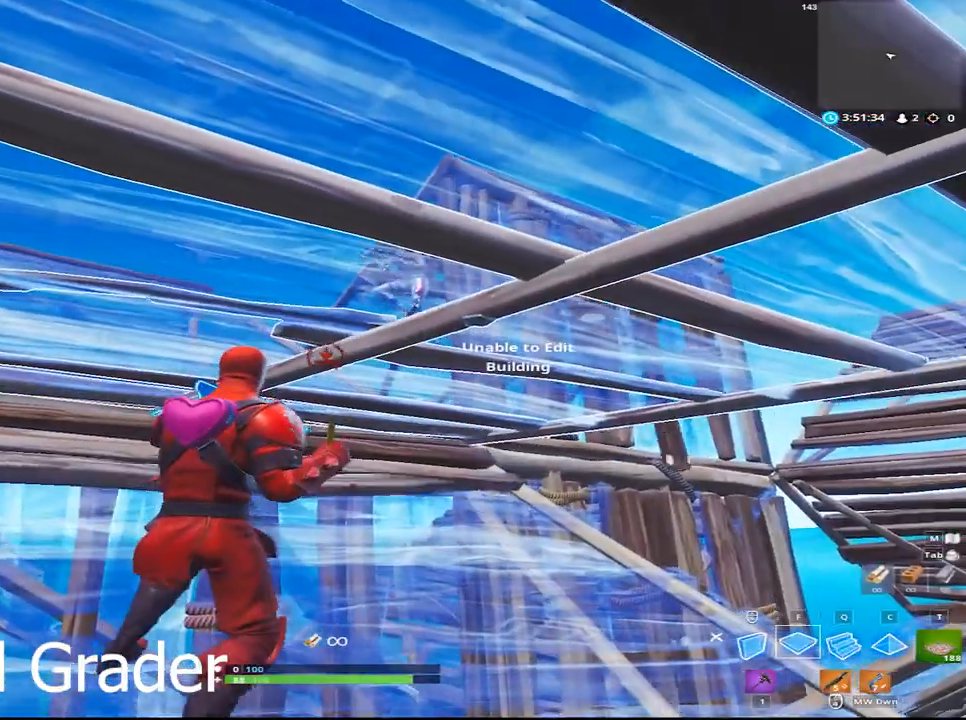
{"keys": ["d"], "mouse": [], "events": [[333, "mouse_wheel", "down"], [483, "mouse_wheel", "up"]]}
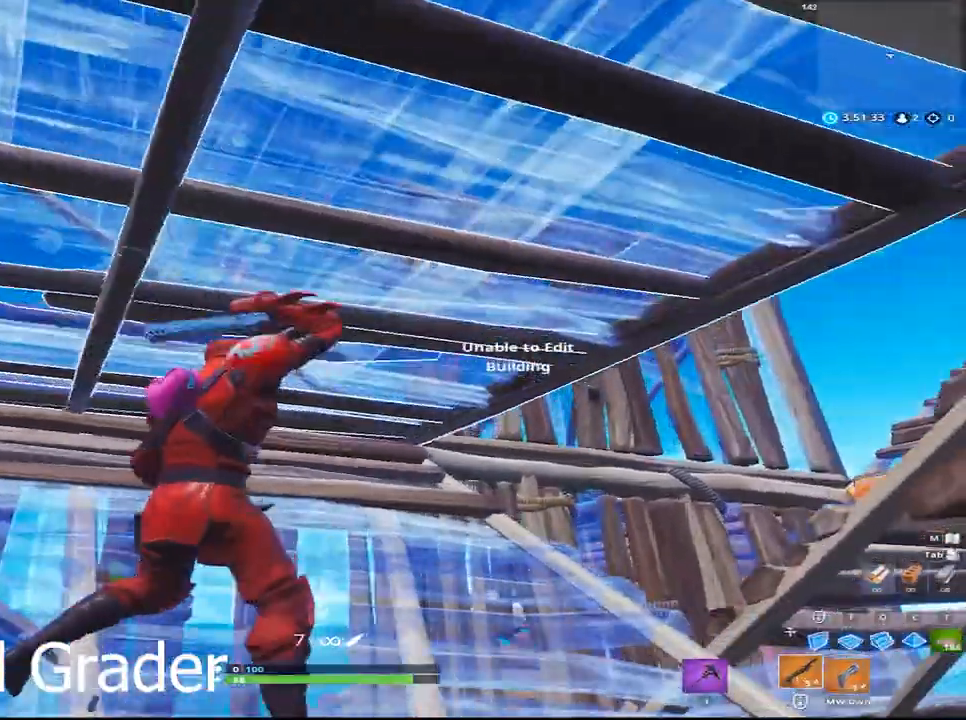
{"keys": ["d", "w"], "mouse": [], "events": [[167, "w", "down"]]}
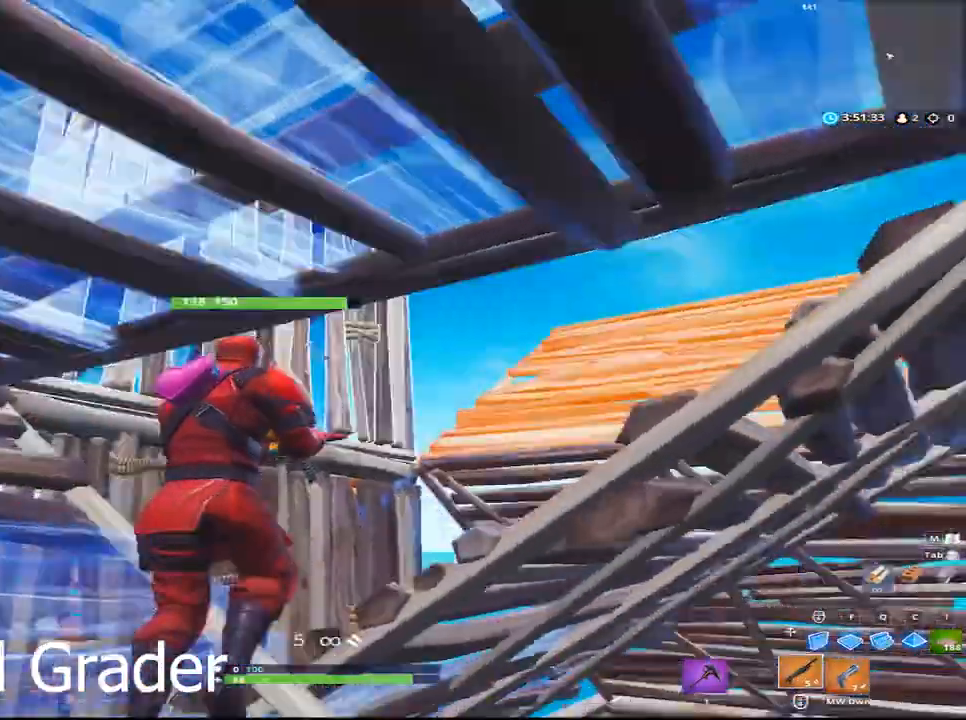
{"keys": ["a", "s"], "mouse": [], "events": [[250, "space", "down"], [250, "w", "up"], [317, "a", "down"], [317, "space", "up"], [367, "s", "down"], [417, "d", "up"]]}
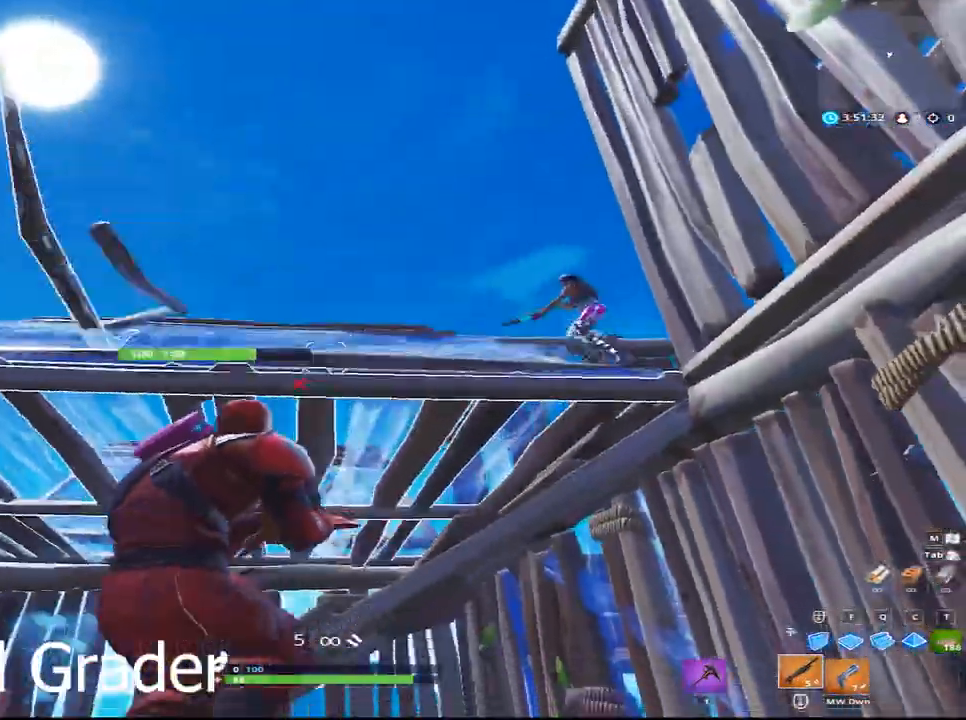
{"keys": ["a", "s"], "mouse": [], "events": [[17, "space", "down"], [150, "space", "up"]]}
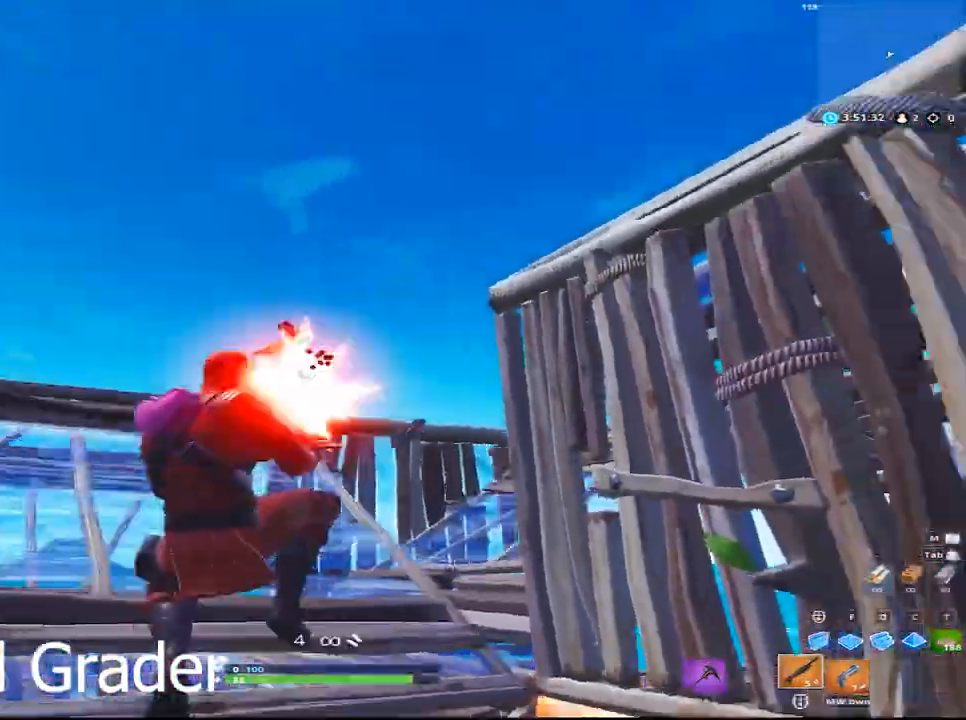
{"keys": ["f", "space", "w"], "mouse": ["left"], "events": [[17, "mouse_left", "down"], [200, "mouse_left", "up"], [300, "mouse_left", "down"], [350, "s", "up"], [350, "space", "down"], [400, "f", "down"], [467, "a", "up"], [467, "w", "down"]]}
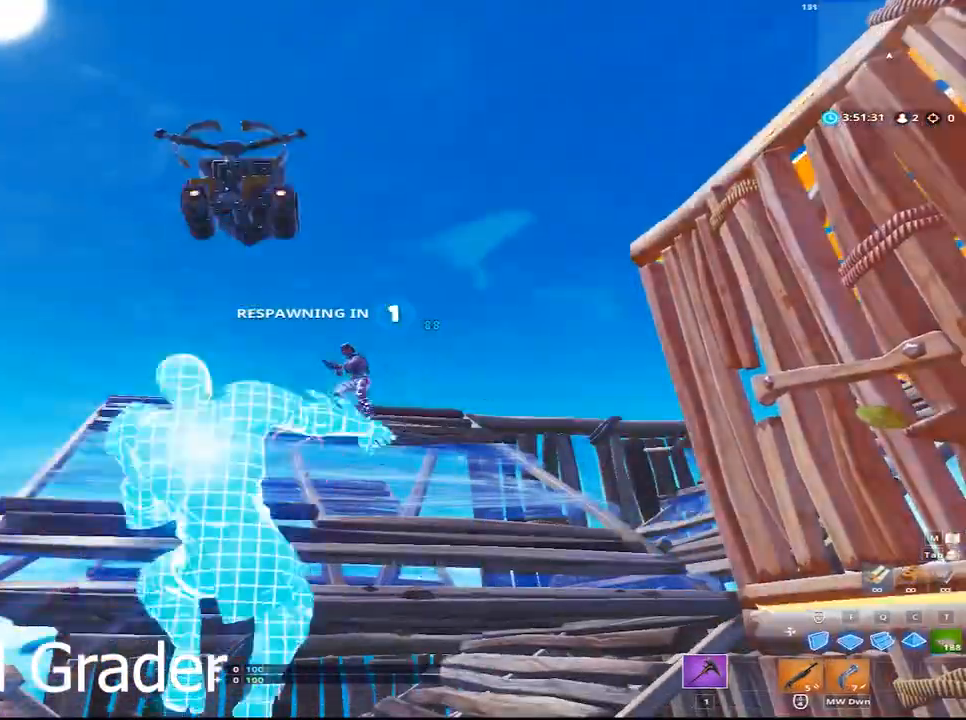
{"keys": ["d"], "mouse": [], "events": [[33, "space", "up"], [83, "f", "up"], [83, "q", "down"], [183, "q", "up"], [267, "d", "down"], [267, "mouse_left", "up"], [383, "w", "up"]]}
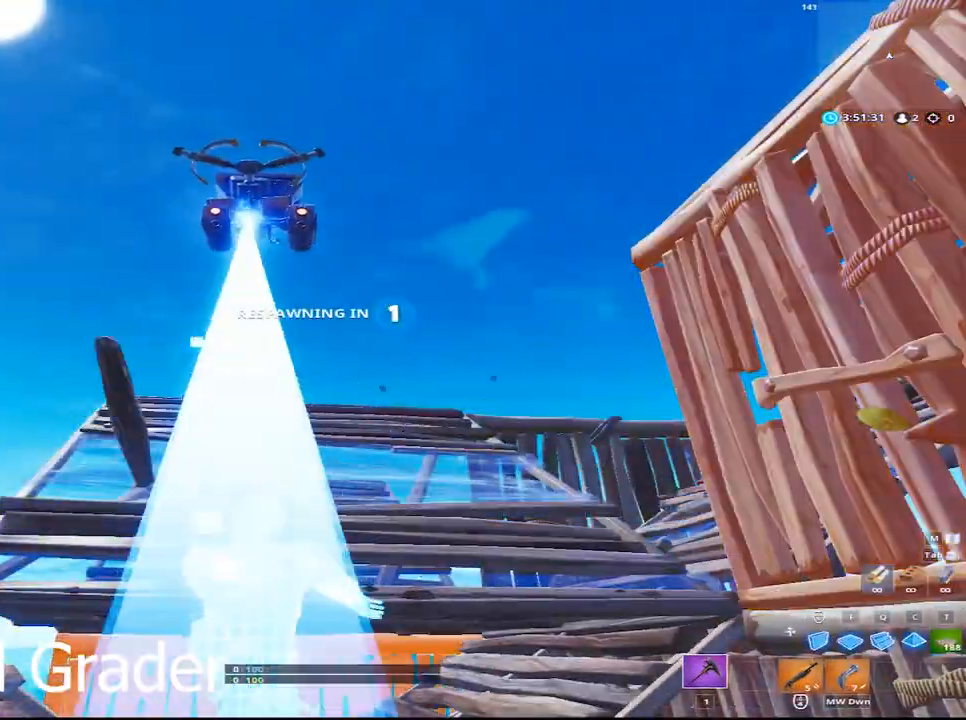
{"keys": [], "mouse": [], "events": [[50, "d", "up"]]}
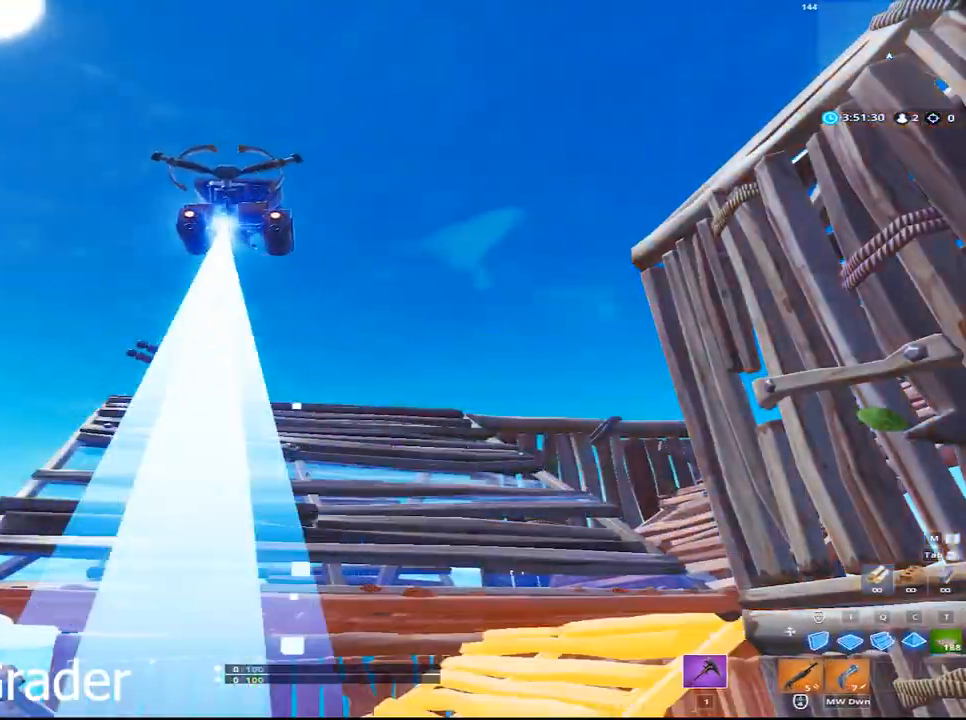
{"keys": [], "mouse": [], "events": []}
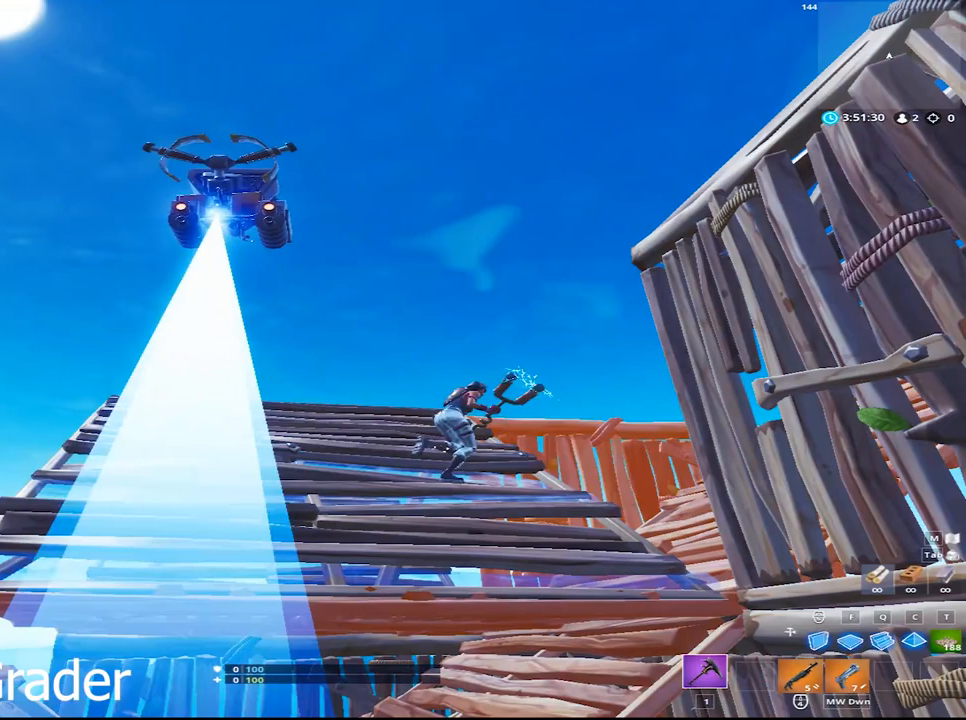
{"keys": [], "mouse": [], "events": []}
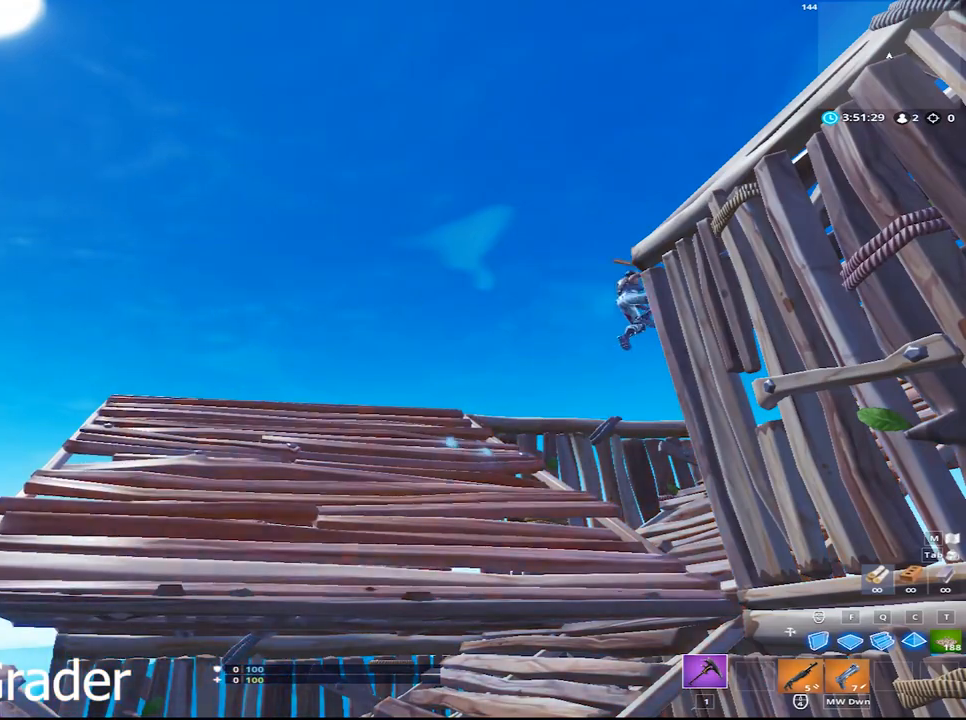
{"keys": [], "mouse": [], "events": []}
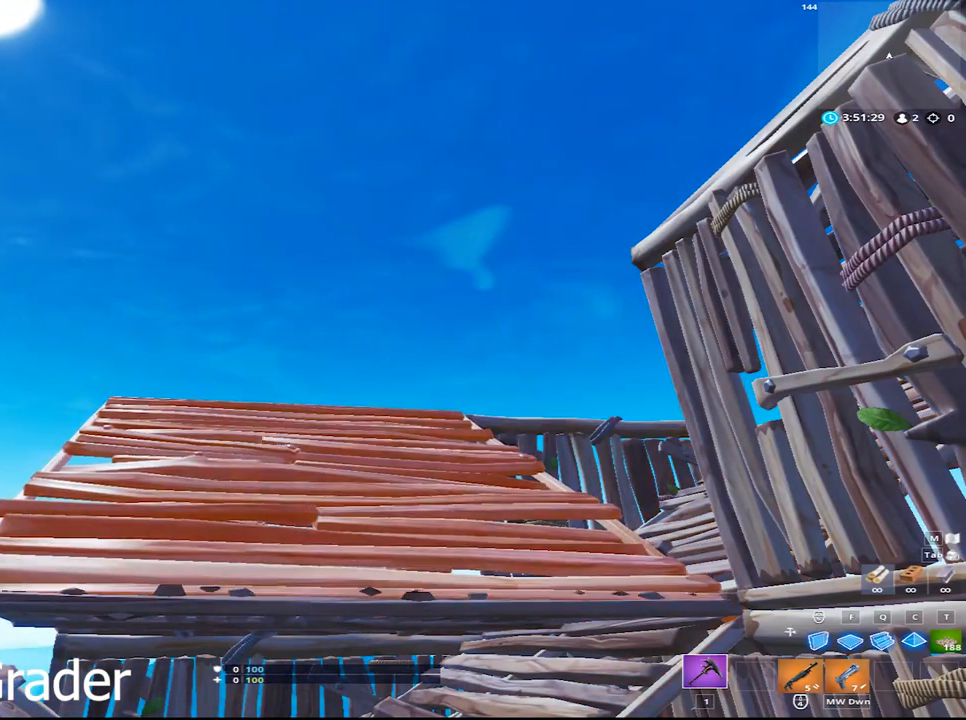
{"keys": [], "mouse": [], "events": []}
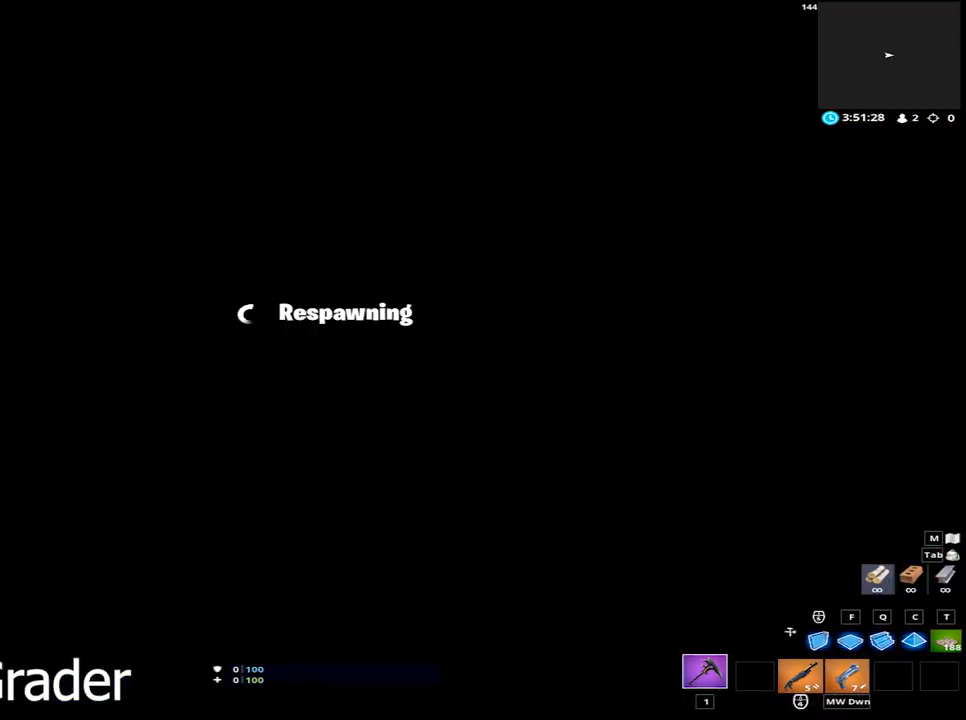
{"keys": [], "mouse": [], "events": []}
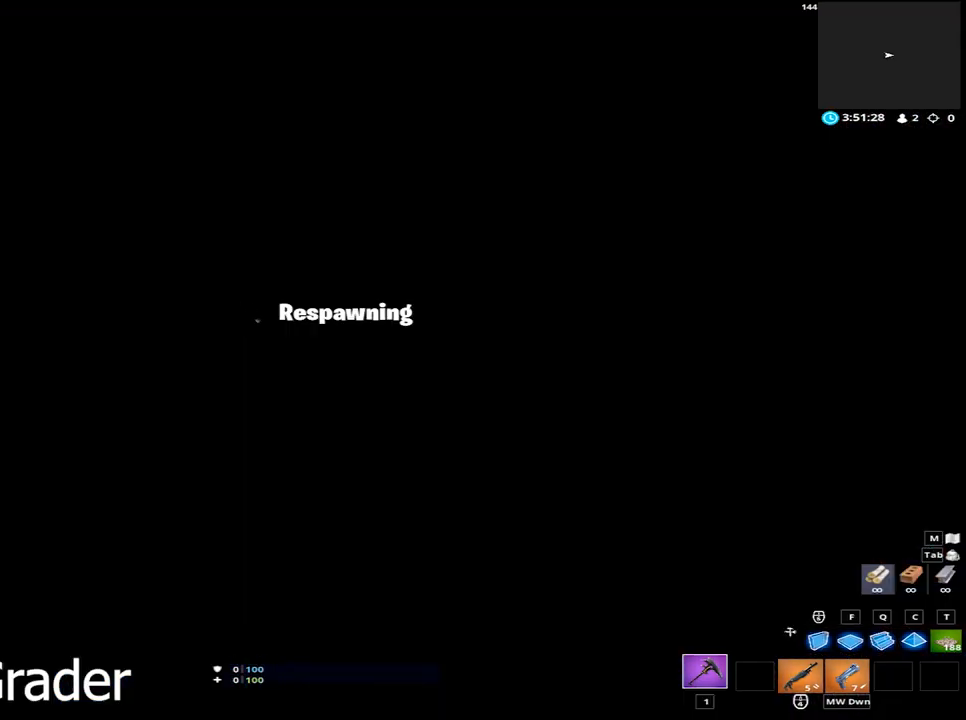
{"keys": [], "mouse": [], "events": []}
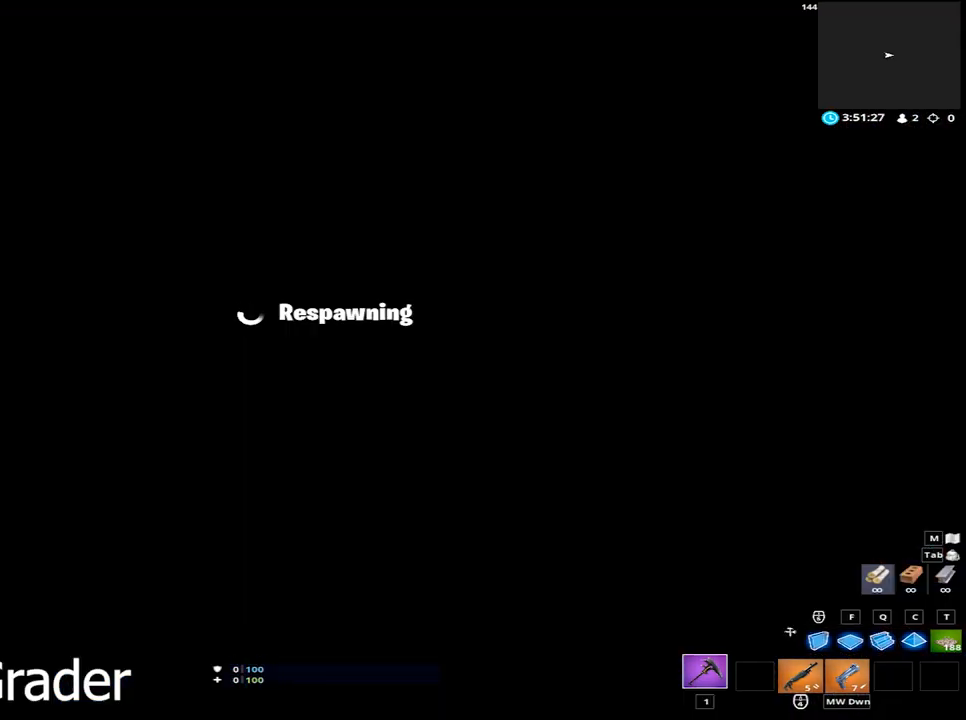
{"keys": [], "mouse": [], "events": []}